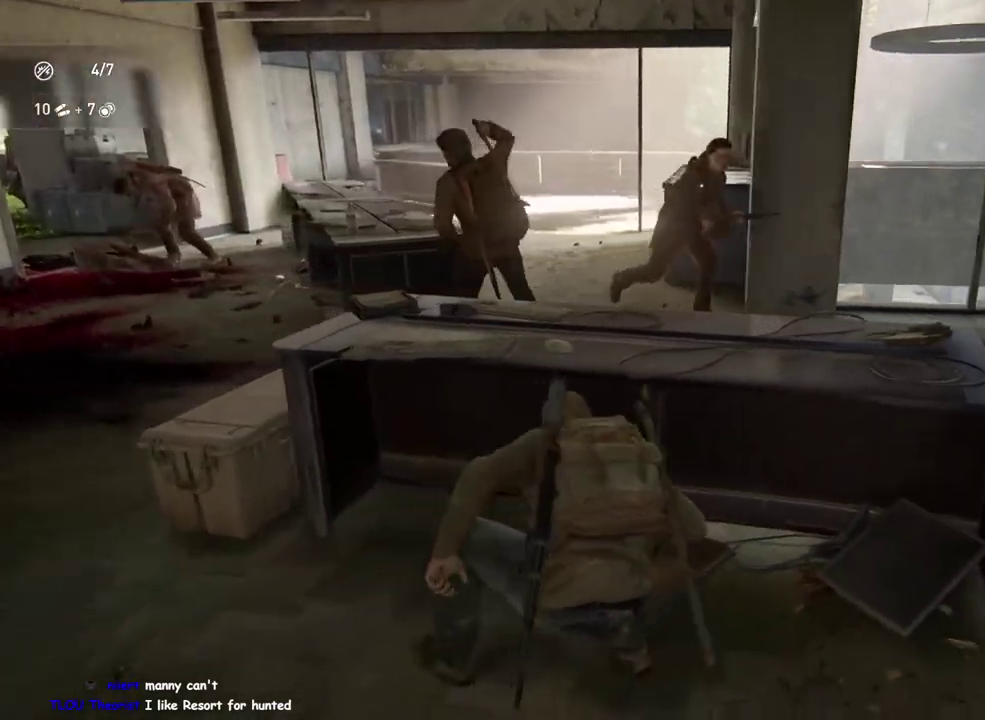
Gameplay with a controller (PlayStation layout); each line is a JSON object with the inputs held at the frame after it. "events" lists button and stick changes between this image and that frame as [ms after this image, input, new state], when the widget could be followed in between. This overlay highlights the sticks when they move; stick clicks (L3 R3) are not distinguishable. Not read: R1.
{"buttons": [], "left_stick": "right", "right_stick": "center", "events": []}
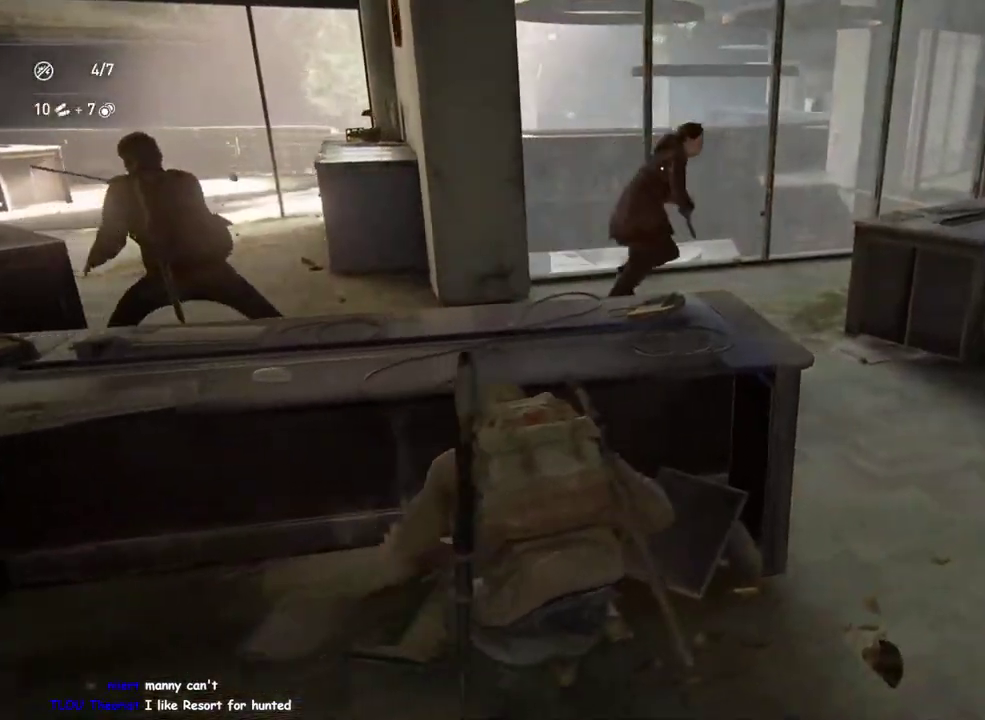
{"buttons": [], "left_stick": "up-right", "right_stick": "center", "events": [[100, "SQUARE", "down"], [267, "SQUARE", "up"], [350, "left_stick", "up-right"]]}
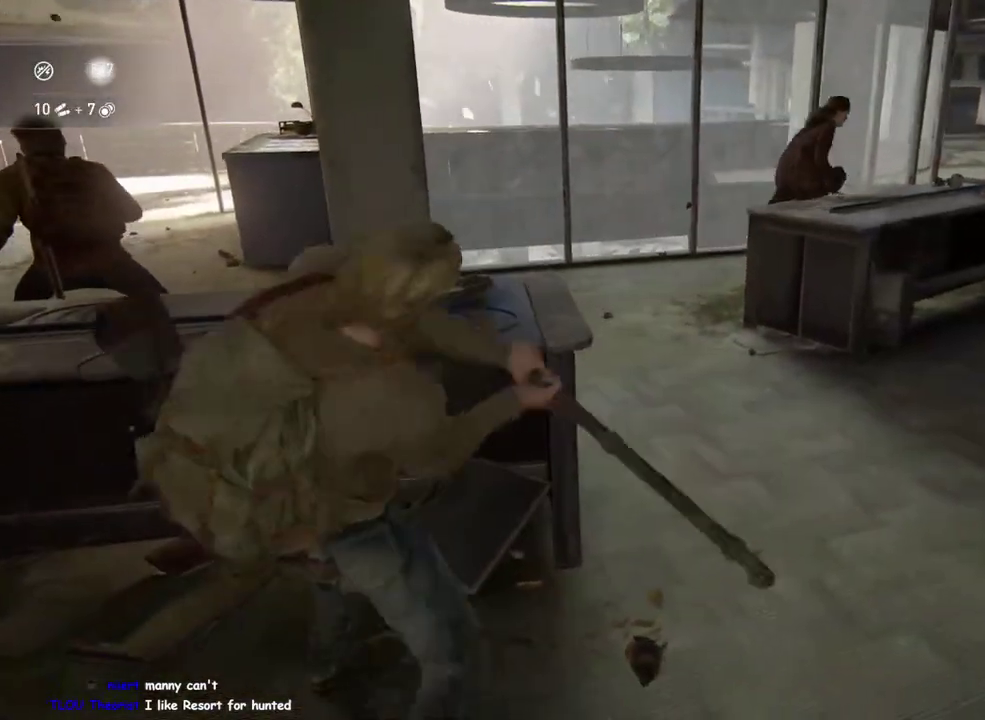
{"buttons": [], "left_stick": "left", "right_stick": "center"}
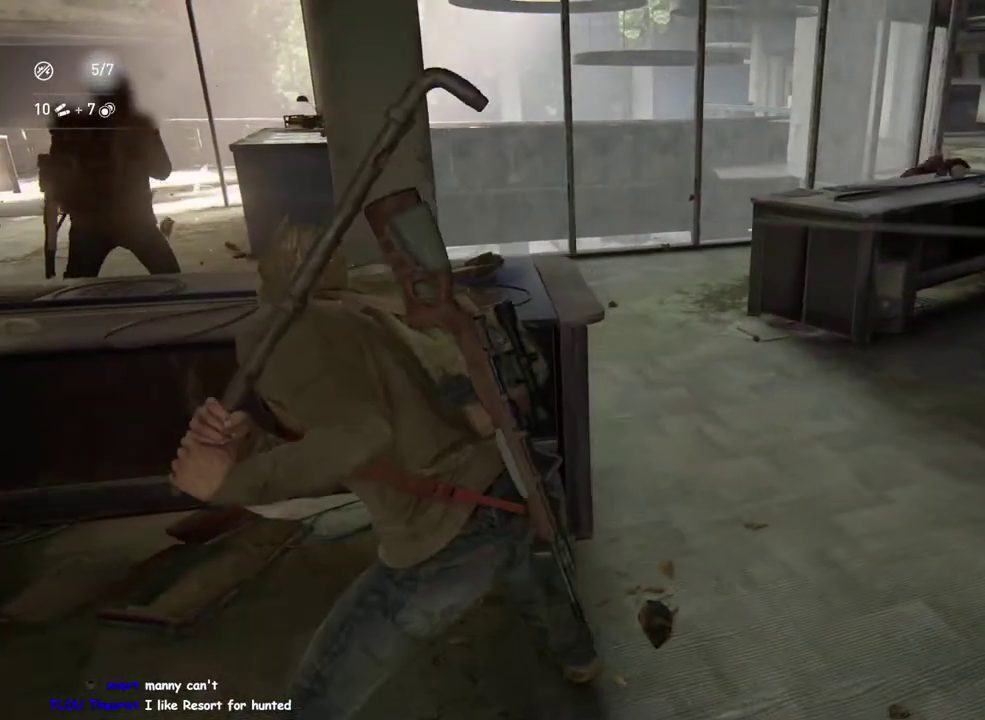
{"buttons": [], "left_stick": "up-left", "right_stick": "center"}
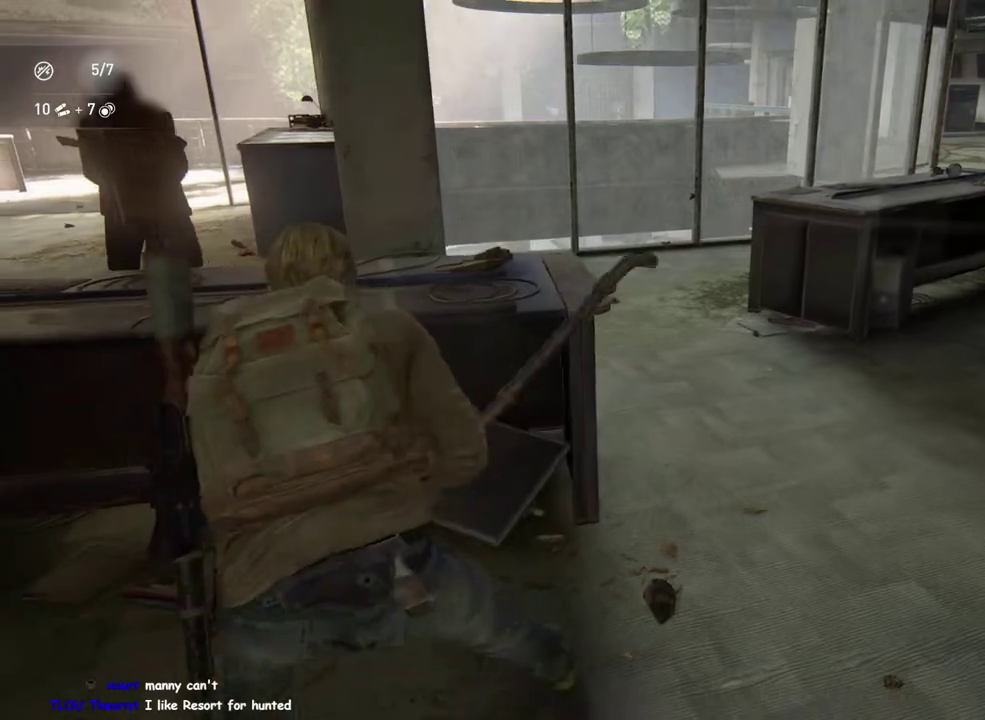
{"buttons": [], "left_stick": "up-left", "right_stick": "center", "events": [[67, "CIRCLE", "down"], [83, "left_stick", "up"], [150, "right_stick", "right"], [167, "CIRCLE", "up"], [283, "right_stick", "center"], [417, "left_stick", "up-left"]]}
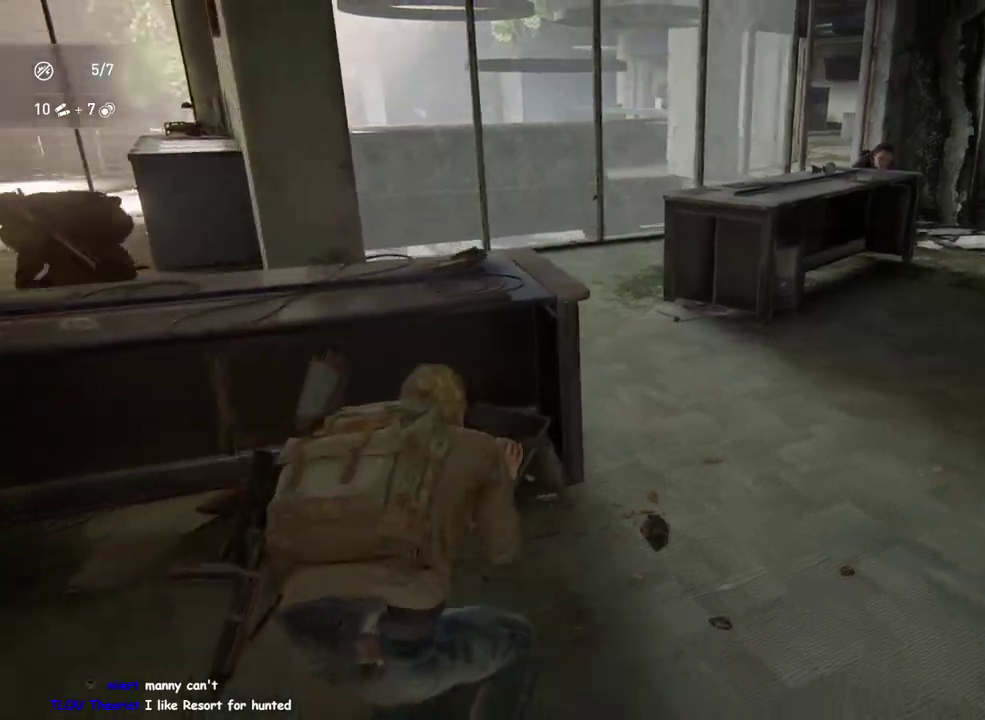
{"buttons": ["DPAD_DOWN"], "left_stick": "left", "right_stick": "center", "events": [[100, "right_stick", "right"], [200, "right_stick", "center"], [317, "left_stick", "left"], [333, "right_stick", "up-right"], [417, "right_stick", "center"], [500, "DPAD_DOWN", "down"]]}
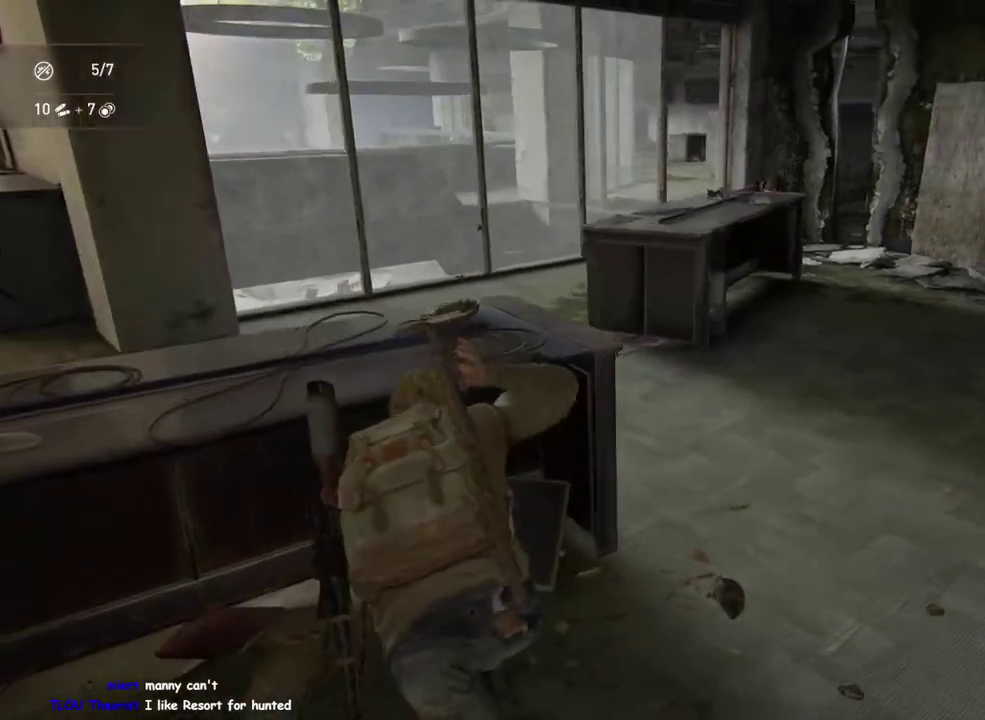
{"buttons": [], "left_stick": "center", "right_stick": "center", "events": [[117, "DPAD_DOWN", "up"], [267, "left_stick", "center"]]}
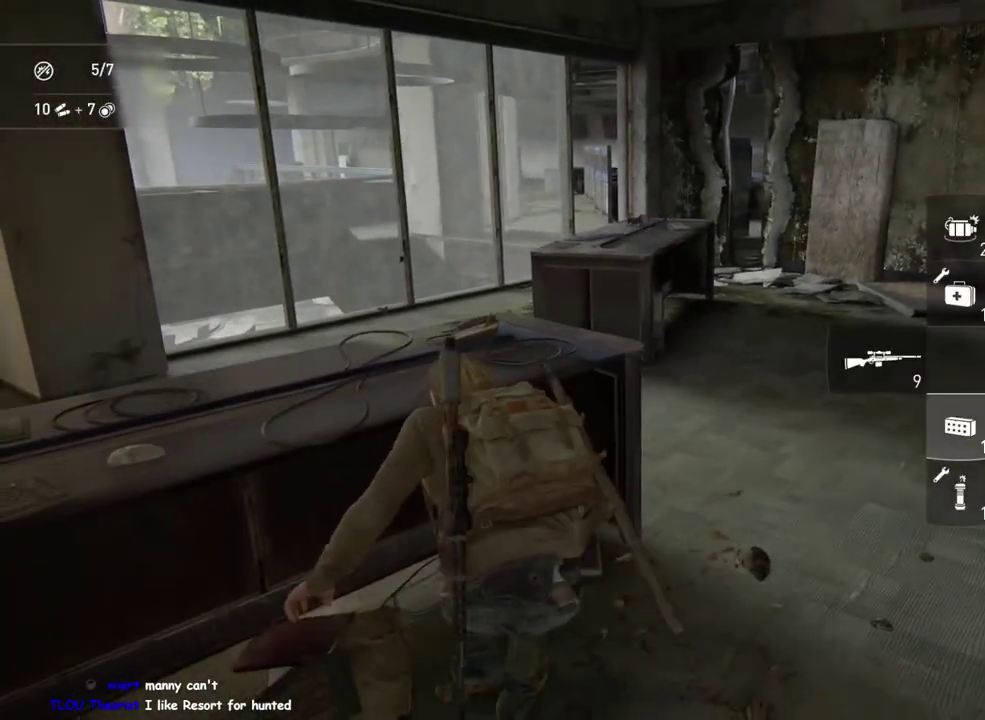
{"buttons": [], "left_stick": "center", "right_stick": "center", "events": [[200, "right_stick", "up-right"], [217, "left_stick", "left"], [300, "right_stick", "center"], [333, "left_stick", "up-left"], [400, "left_stick", "center"]]}
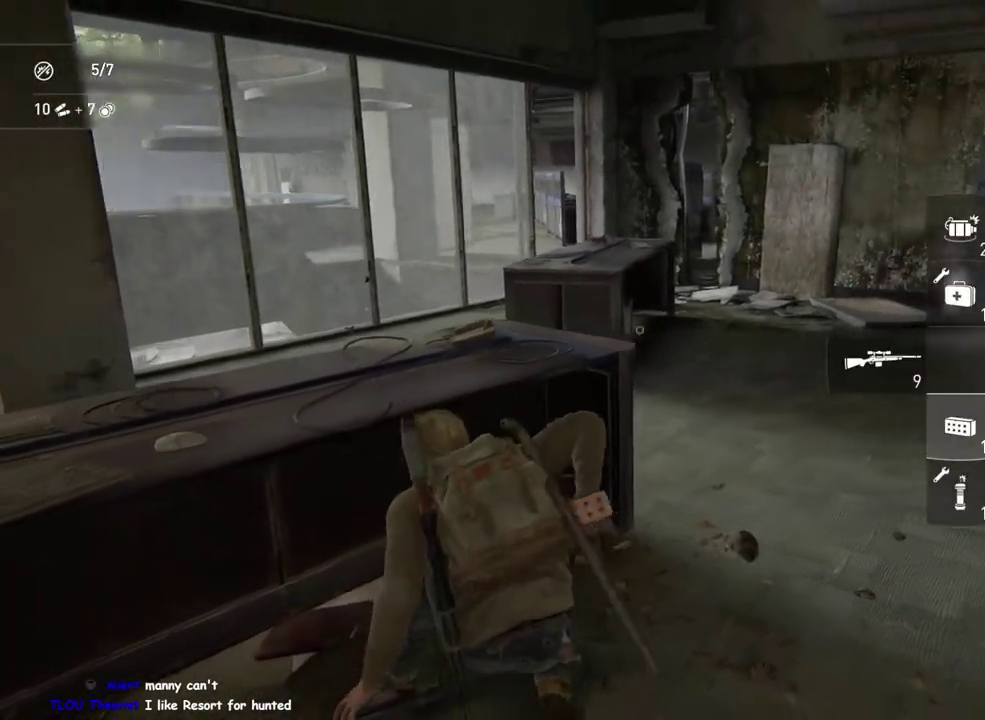
{"buttons": [], "left_stick": "center", "right_stick": "center", "events": []}
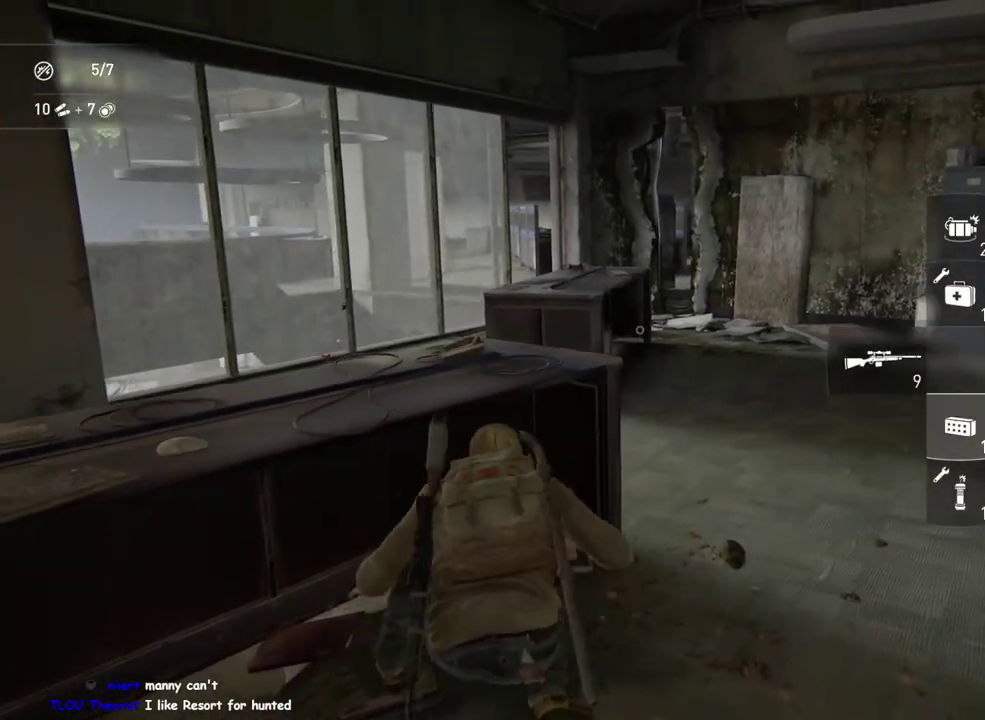
{"buttons": [], "left_stick": "center", "right_stick": "center", "events": []}
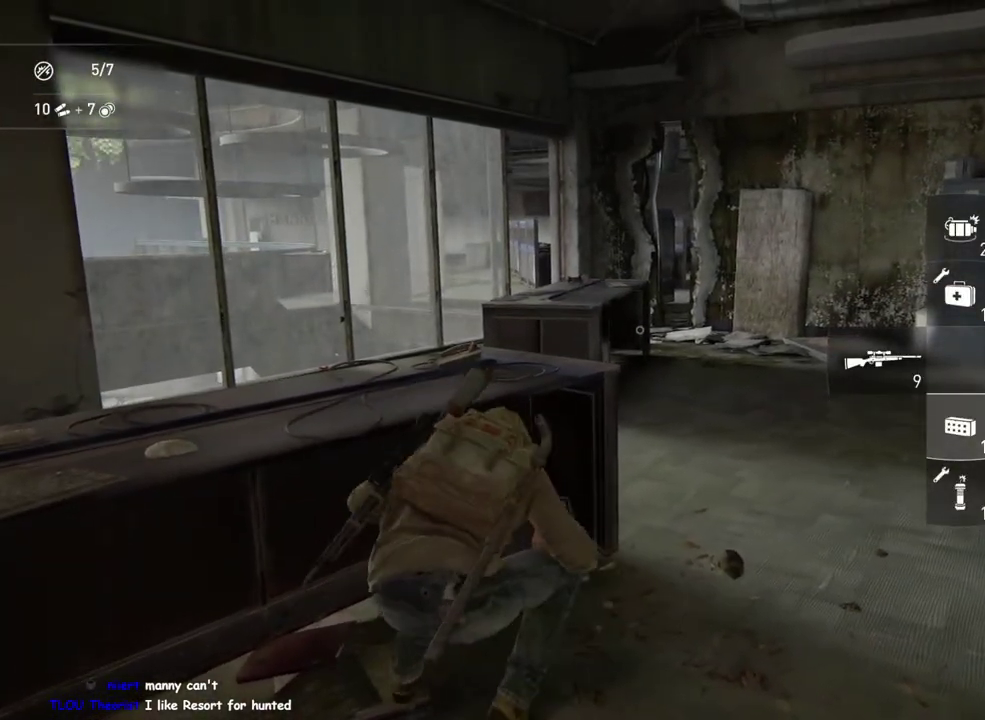
{"buttons": ["L1"], "left_stick": "up-right", "right_stick": "down-left", "events": [[233, "L1", "down"], [233, "left_stick", "up-right"], [467, "right_stick", "down-left"]]}
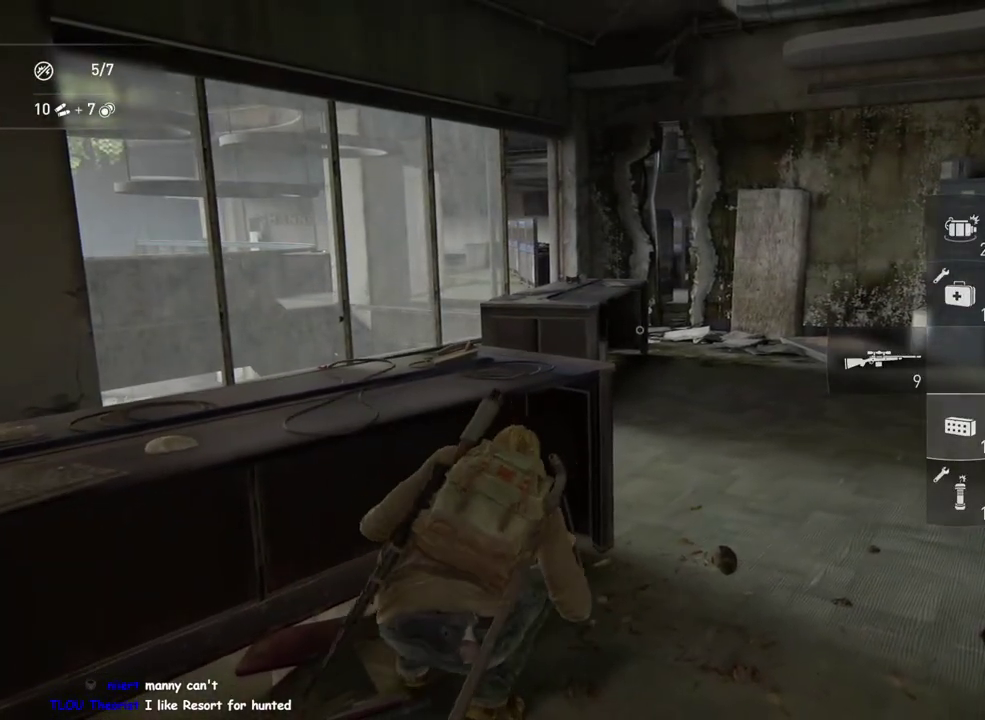
{"buttons": ["L1"], "left_stick": "up", "right_stick": "center", "events": [[217, "left_stick", "up"], [400, "right_stick", "center"]]}
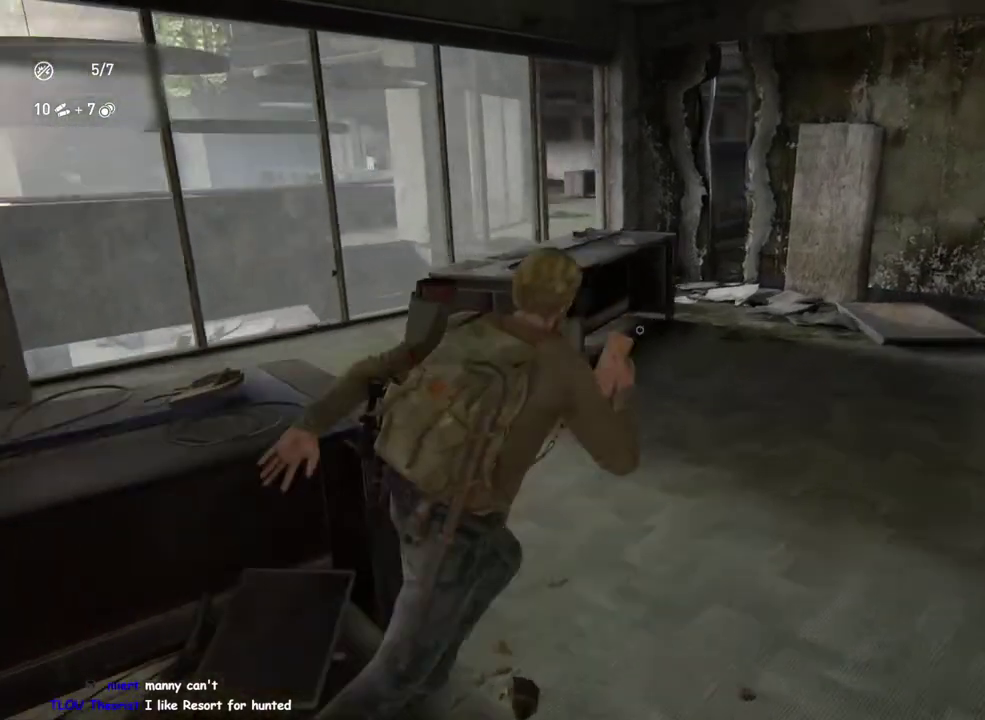
{"buttons": [], "left_stick": "up-right", "right_stick": "center", "events": [[233, "CIRCLE", "down"], [350, "CIRCLE", "up"], [433, "left_stick", "up-right"], [467, "L1", "up"]]}
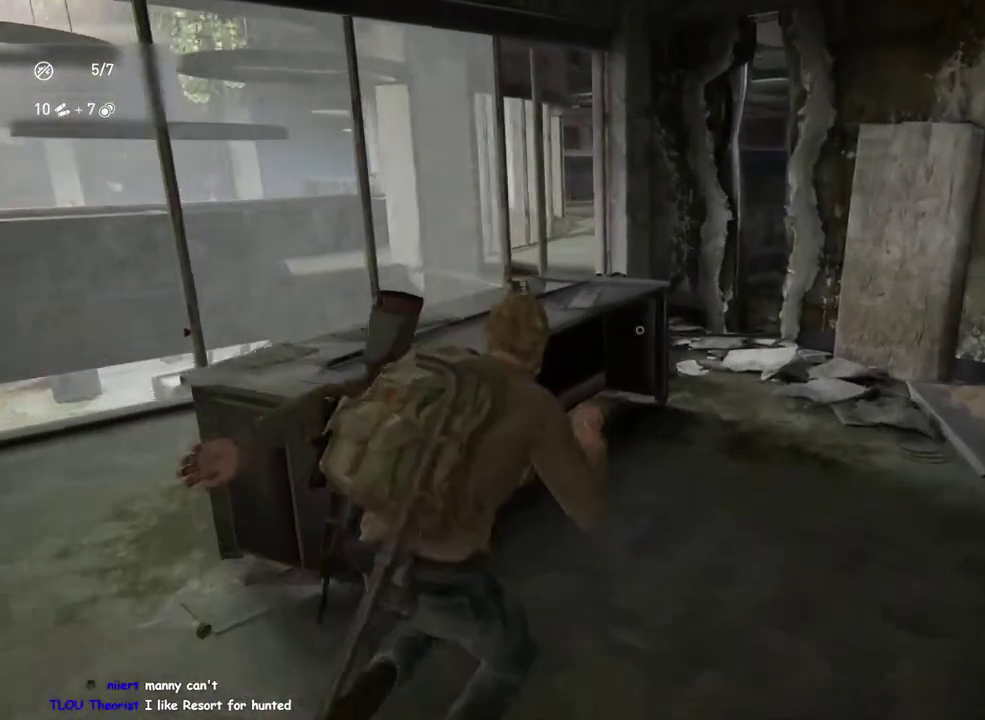
{"buttons": [], "left_stick": "up-right", "right_stick": "down-left", "events": [[133, "right_stick", "down-left"]]}
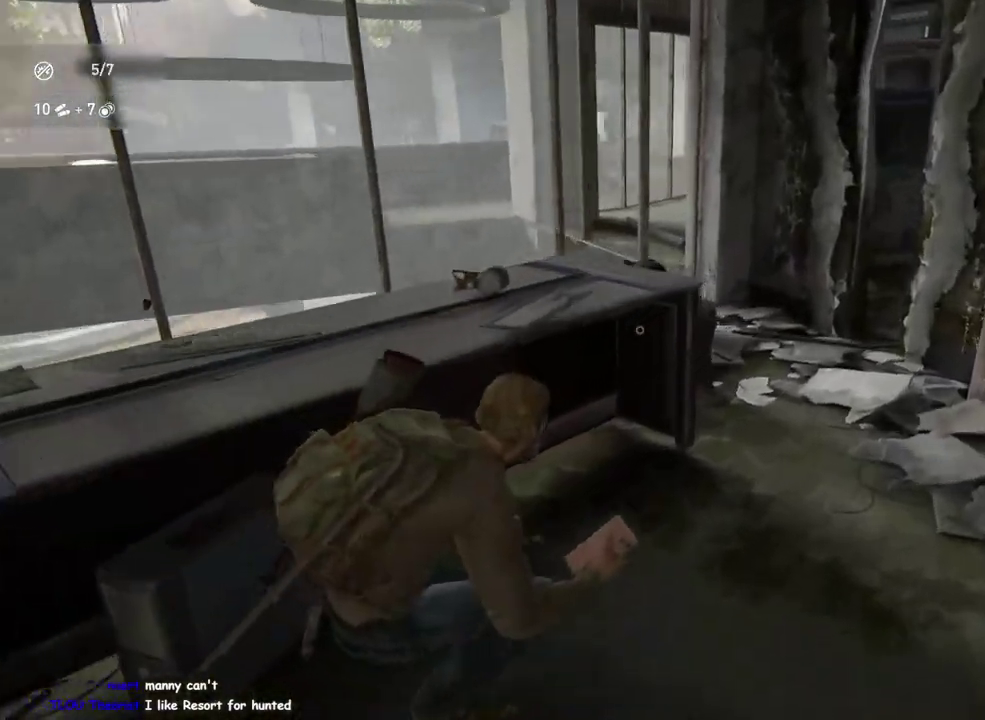
{"buttons": [], "left_stick": "right", "right_stick": "down-left", "events": [[33, "left_stick", "down-left"], [83, "right_stick", "center"], [233, "left_stick", "up-right"], [317, "left_stick", "right"], [383, "right_stick", "down-left"]]}
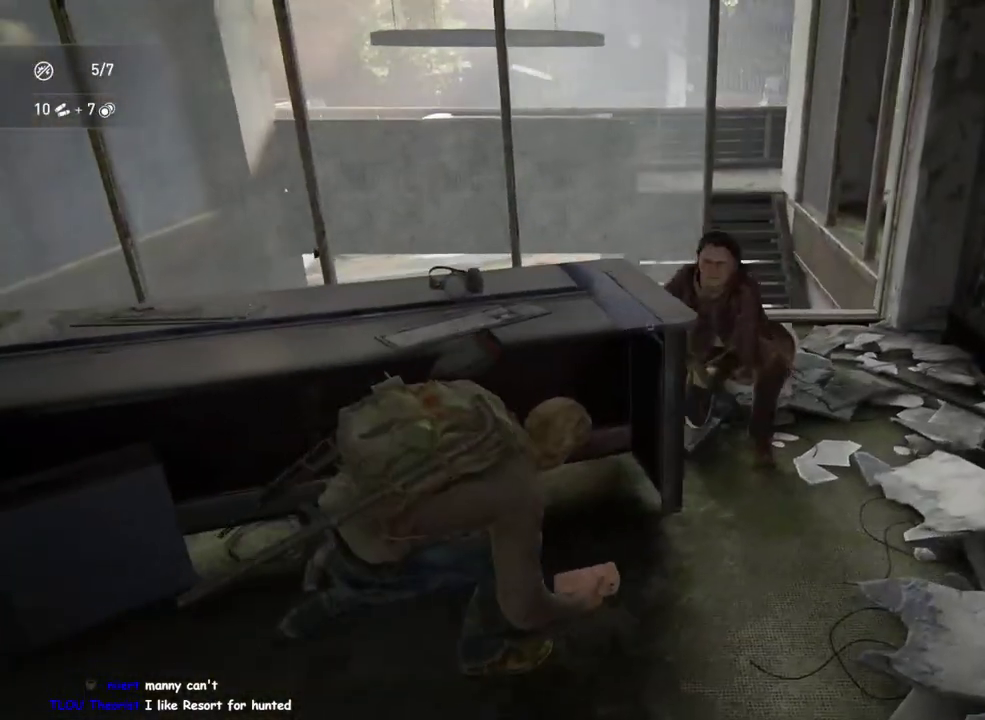
{"buttons": ["SQUARE"], "left_stick": "right", "right_stick": "center", "events": [[67, "right_stick", "center"], [83, "R2", "down"], [217, "R2", "up"], [400, "SQUARE", "down"]]}
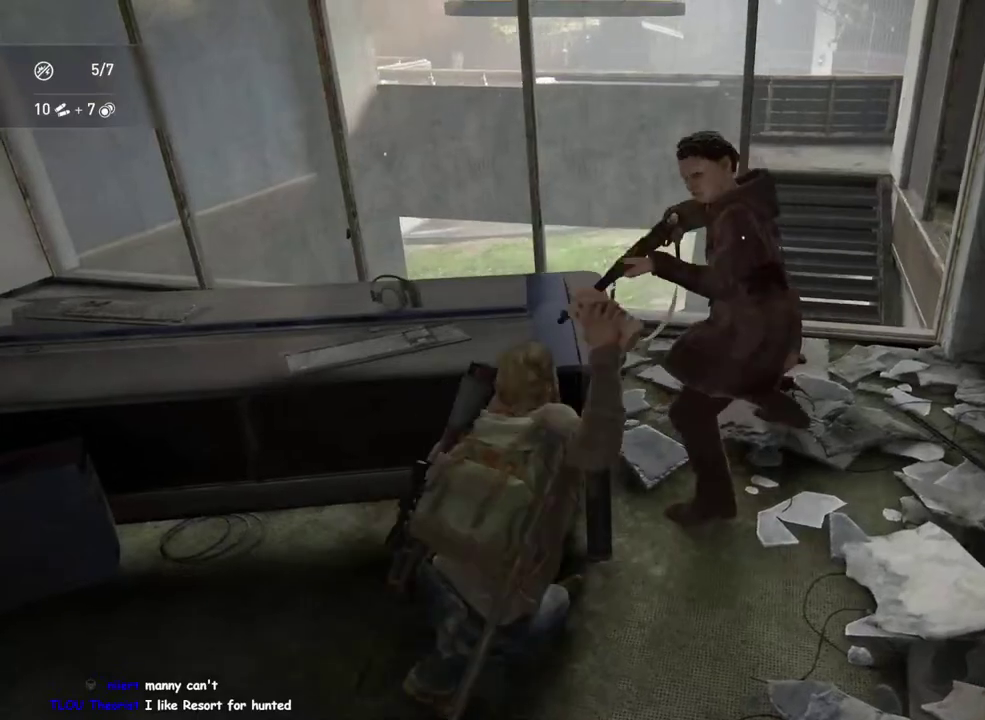
{"buttons": [], "left_stick": "up-right", "right_stick": "center", "events": [[67, "SQUARE", "up"], [317, "left_stick", "up-right"]]}
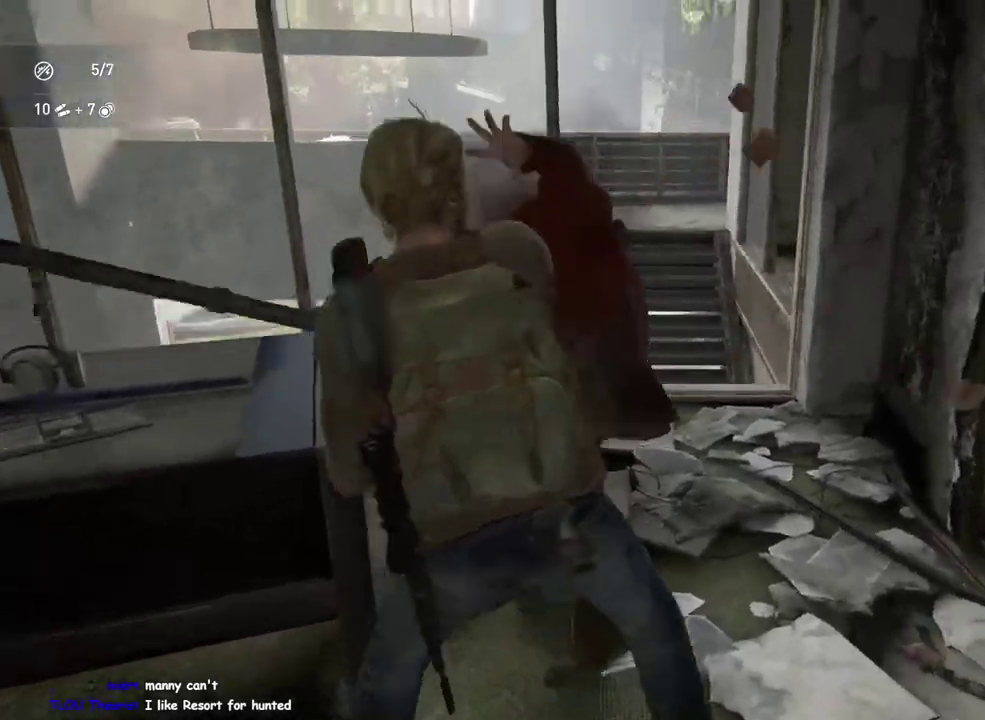
{"buttons": [], "left_stick": "up-right", "right_stick": "down-right", "events": [[50, "left_stick", "up"], [350, "right_stick", "down-right"], [467, "left_stick", "up-right"]]}
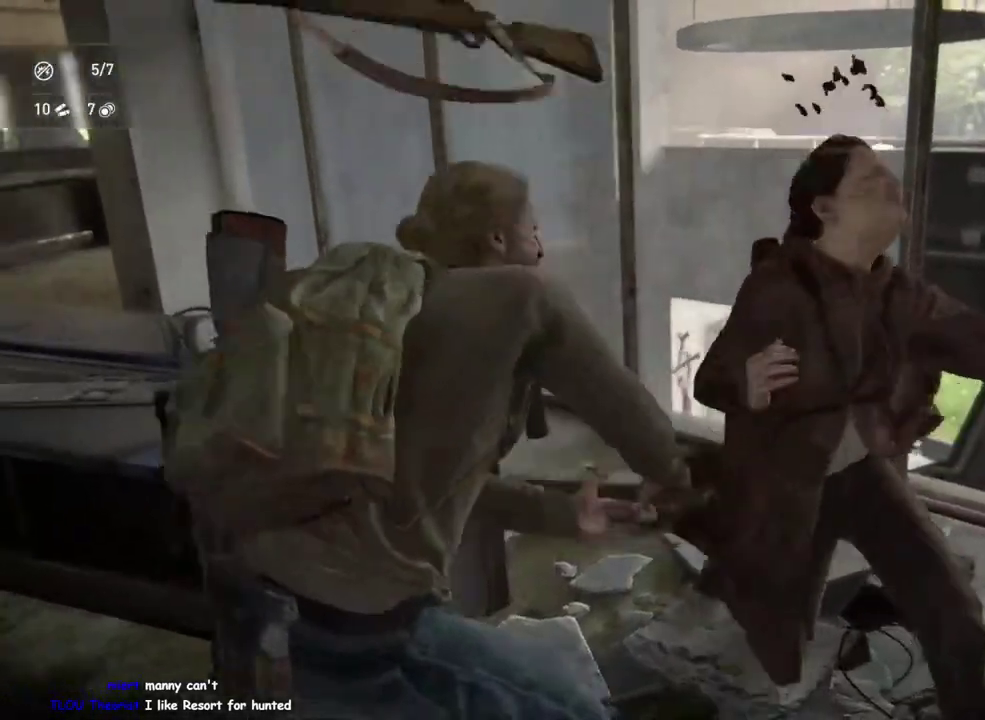
{"buttons": [], "left_stick": "up-right", "right_stick": "down-right", "events": [[133, "right_stick", "center"], [350, "right_stick", "down-right"]]}
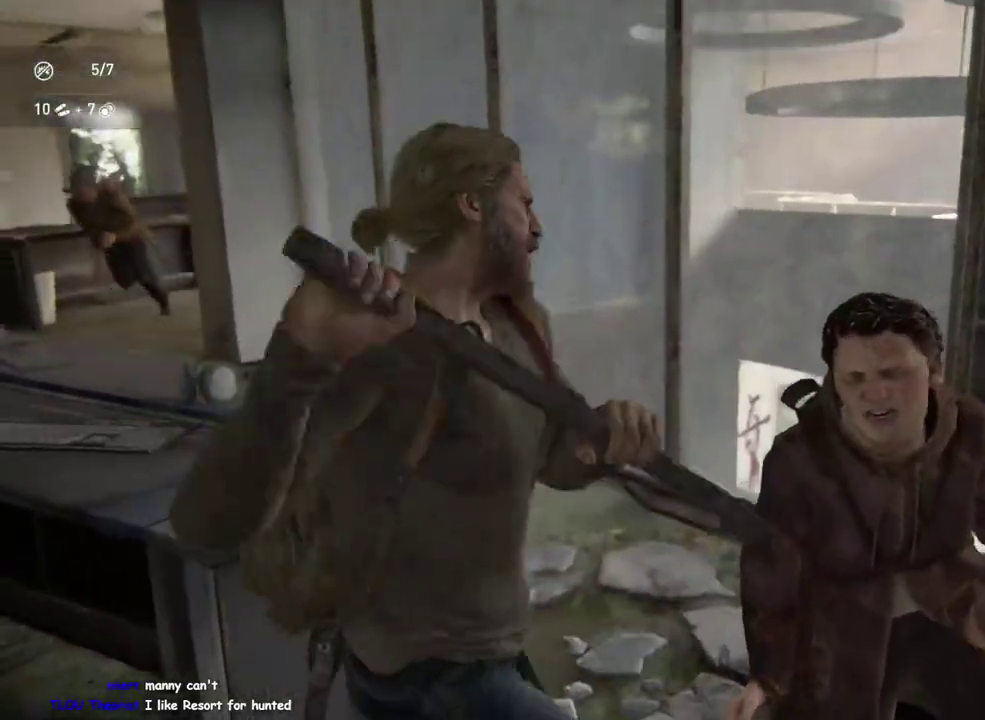
{"buttons": [], "left_stick": "up-right", "right_stick": "down-right"}
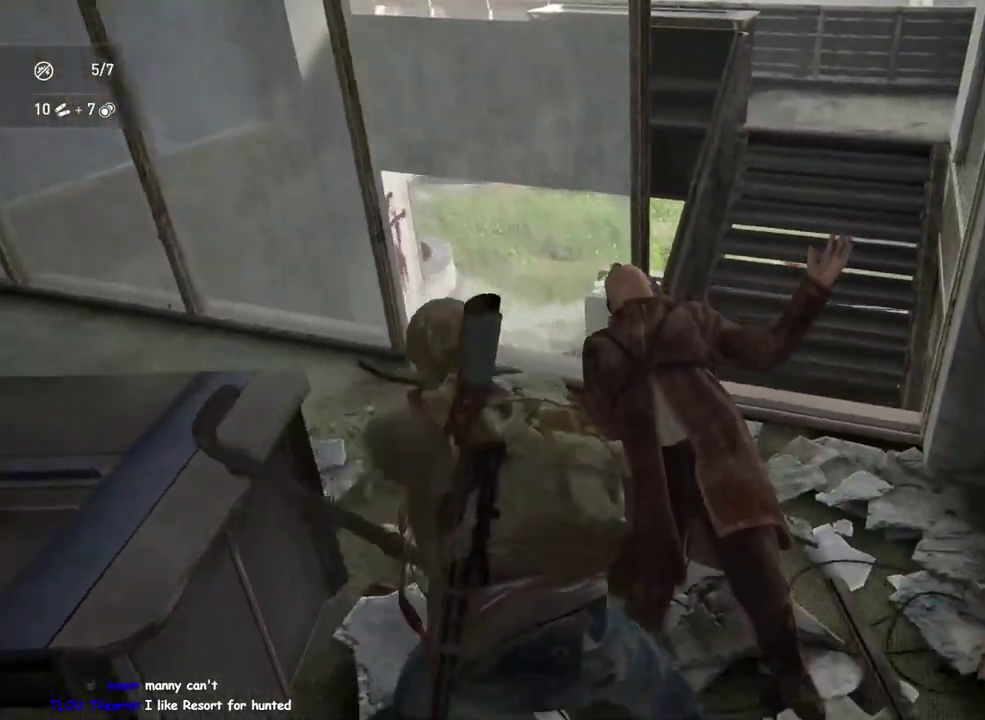
{"buttons": [], "left_stick": "up", "right_stick": "down-left"}
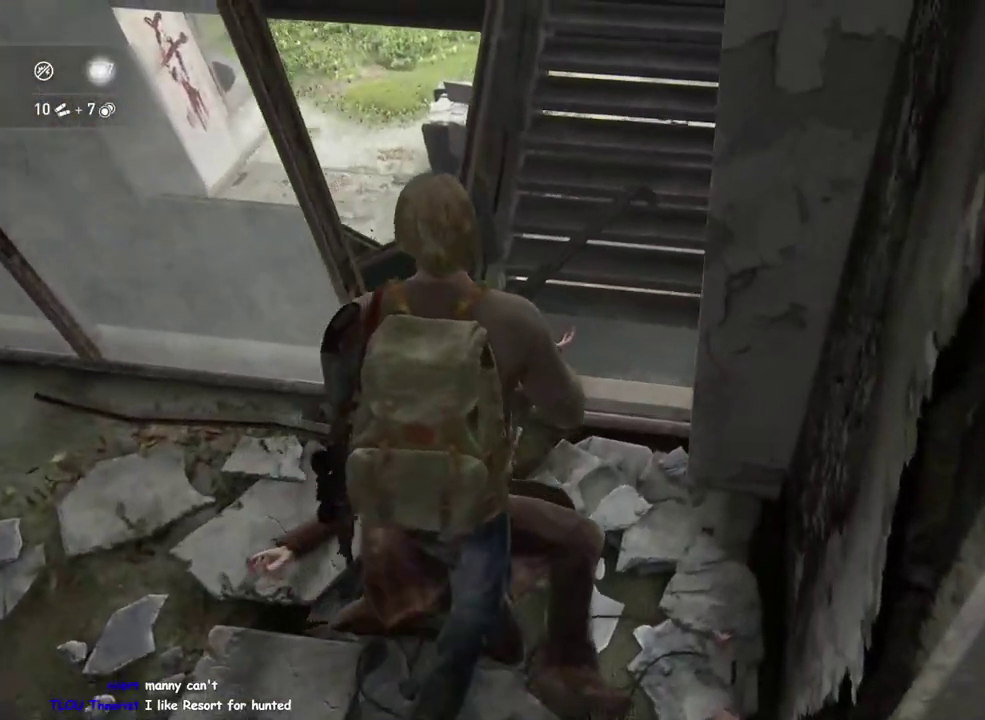
{"buttons": ["CIRCLE"], "left_stick": "center", "right_stick": "left", "events": [[117, "right_stick", "left"], [217, "left_stick", "center"], [417, "CIRCLE", "down"]]}
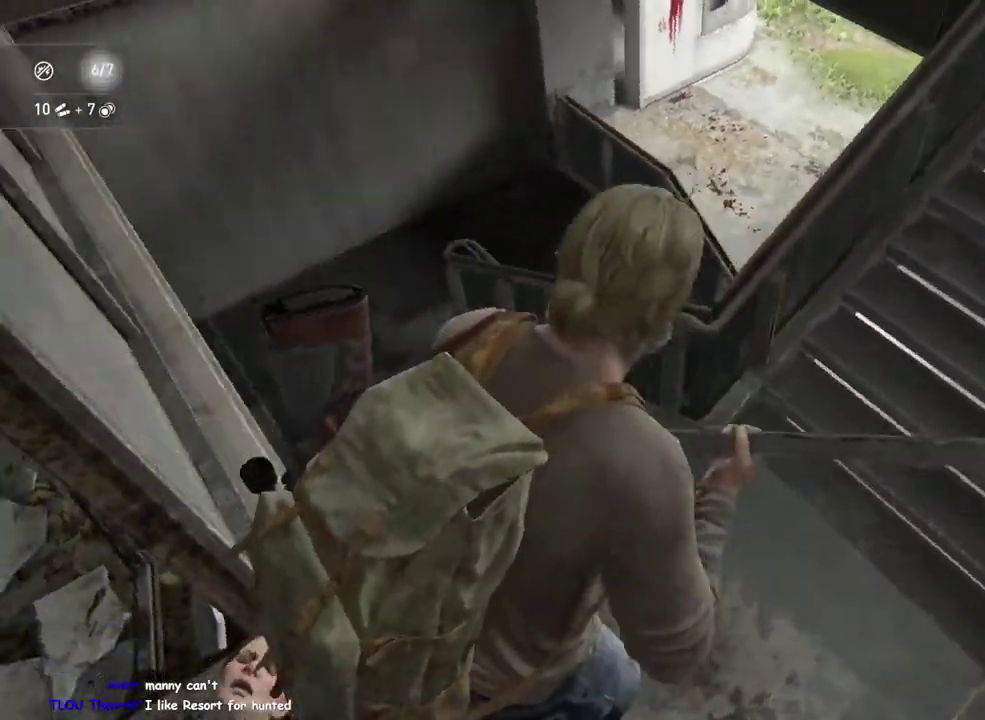
{"buttons": [], "left_stick": "down-left", "right_stick": "left", "events": [[33, "CIRCLE", "up"], [167, "right_stick", "up-left"], [267, "right_stick", "left"], [500, "left_stick", "down-left"]]}
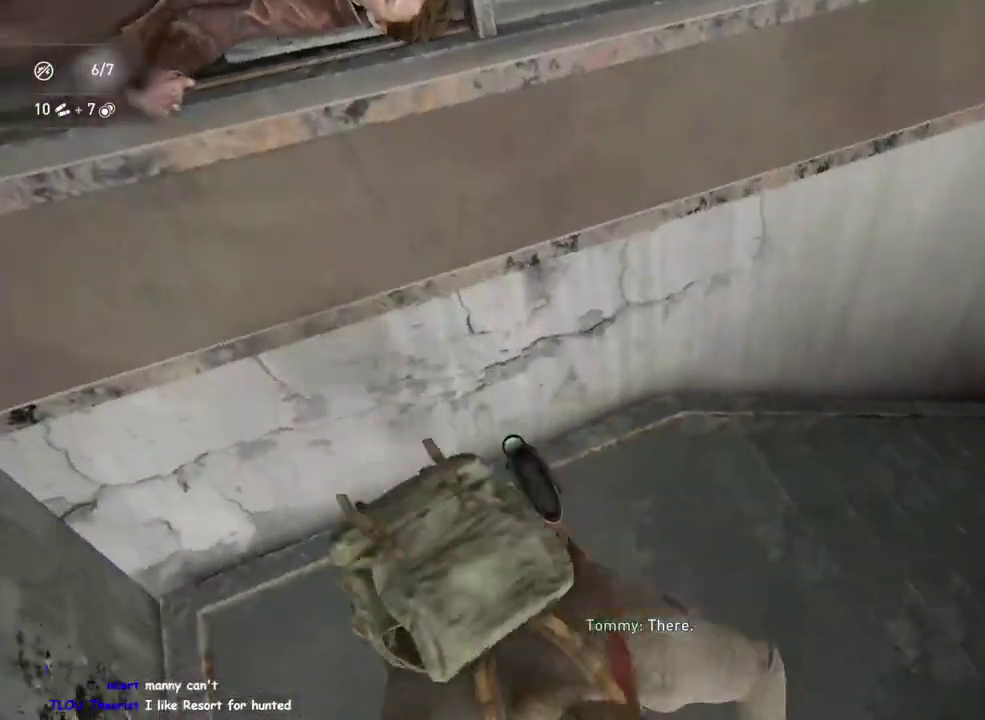
{"buttons": ["TRIANGLE"], "left_stick": "up", "right_stick": "up", "events": [[50, "right_stick", "center"], [233, "left_stick", "up-left"], [367, "right_stick", "up"], [400, "TRIANGLE", "down"], [400, "left_stick", "up"]]}